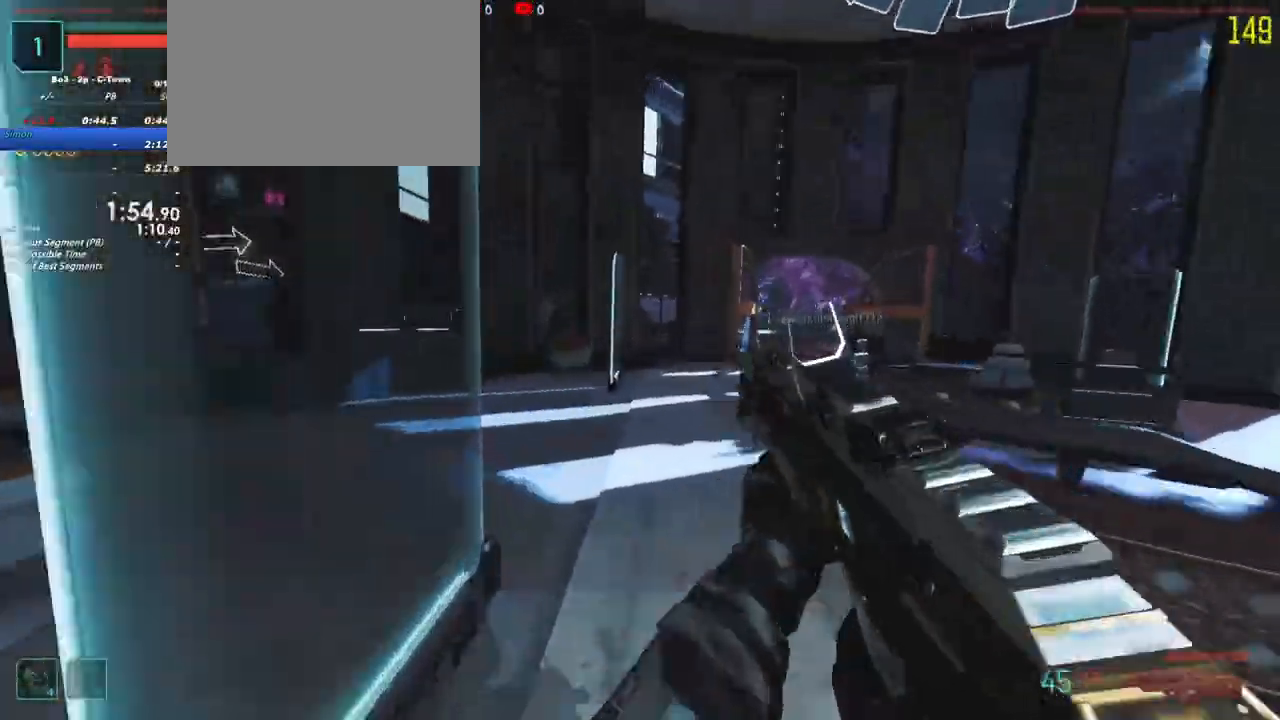
Gameplay with keyboard and mouse; each line is a JSON object with the keys held at the frame after it. "events" lists presses ("down") and releases ("up") of "1", "2", "3", "4", "5", "a", "alt", "c", "caps_lock", "ctrl", "d", "e", "f", "g", "q", "r", "s", "shift", "t", "tab", "v", "w", "x" and "z" between this image and that frame as [ms after this image, input, new state], when the widget could be followed in between. No other keys are recorded. Mouse buttons are not recorded. Not read: mouse_move.
{"keys": ["shift", "w"]}
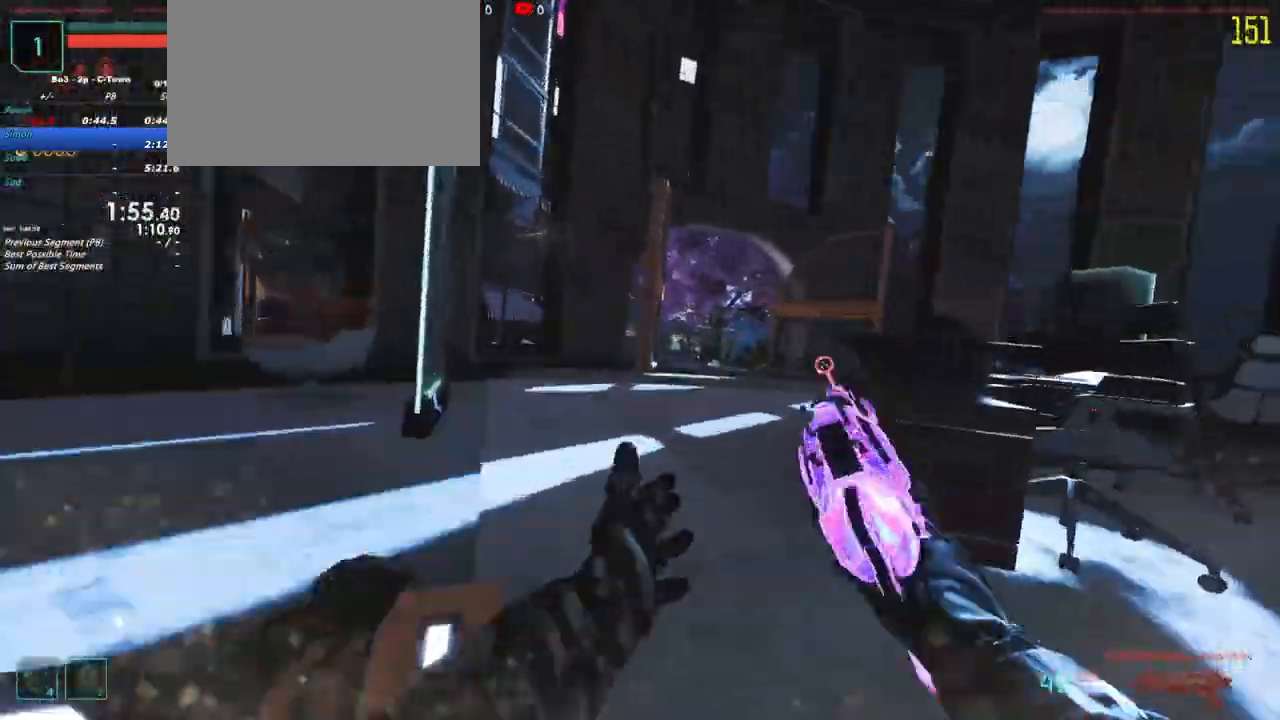
{"keys": ["d", "shift", "w"]}
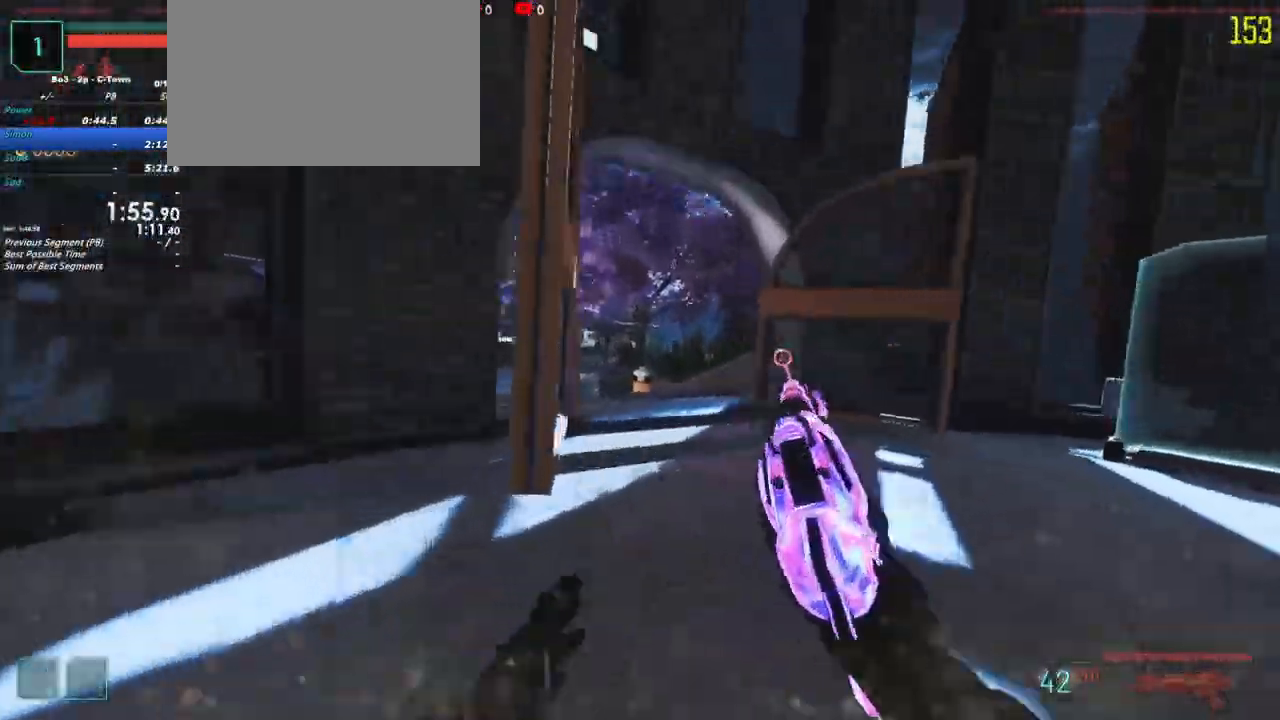
{"keys": ["shift", "w"]}
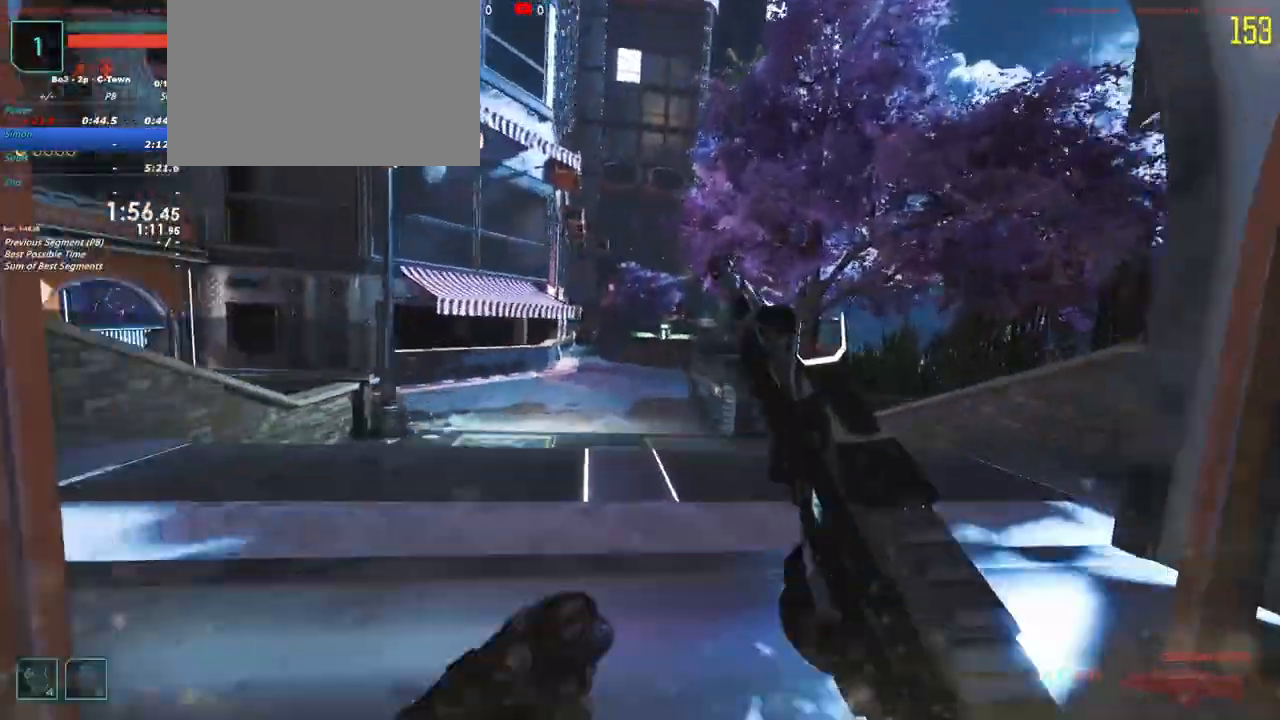
{"keys": ["shift", "w"]}
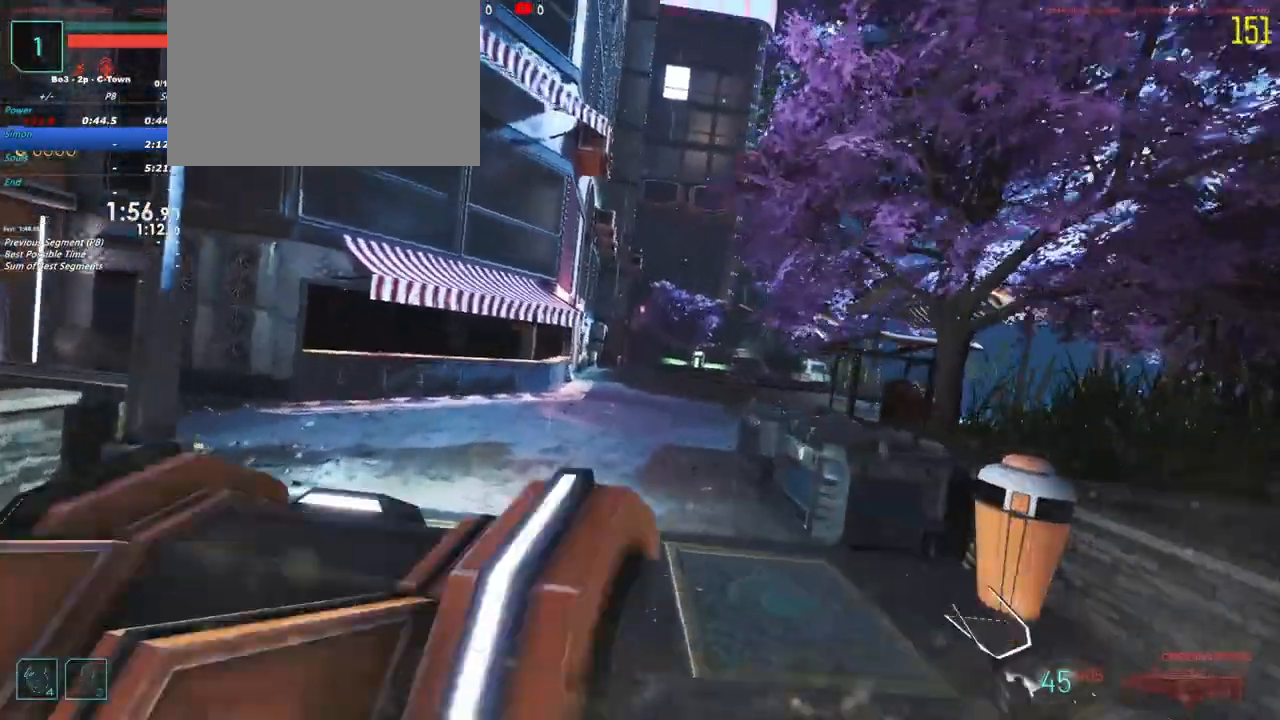
{"keys": ["shift", "w"]}
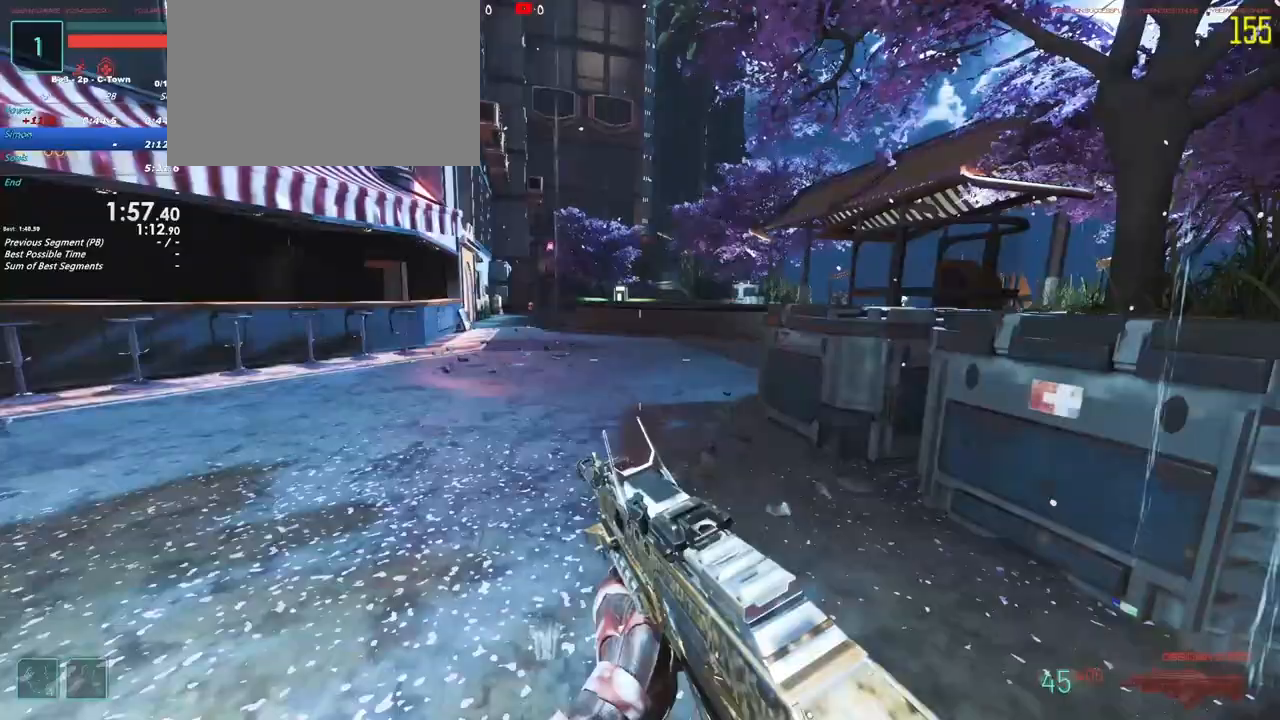
{"keys": ["d", "shift", "w"]}
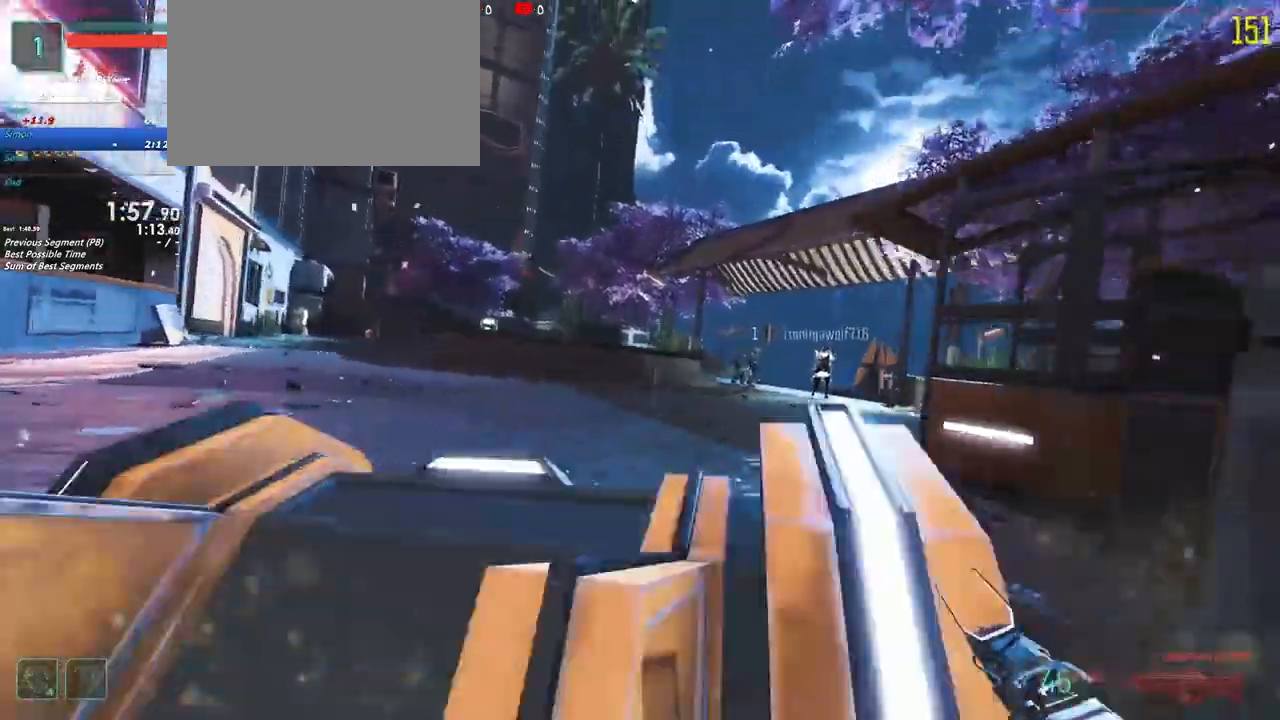
{"keys": ["shift", "w"], "events": [[100, "d", "up"]]}
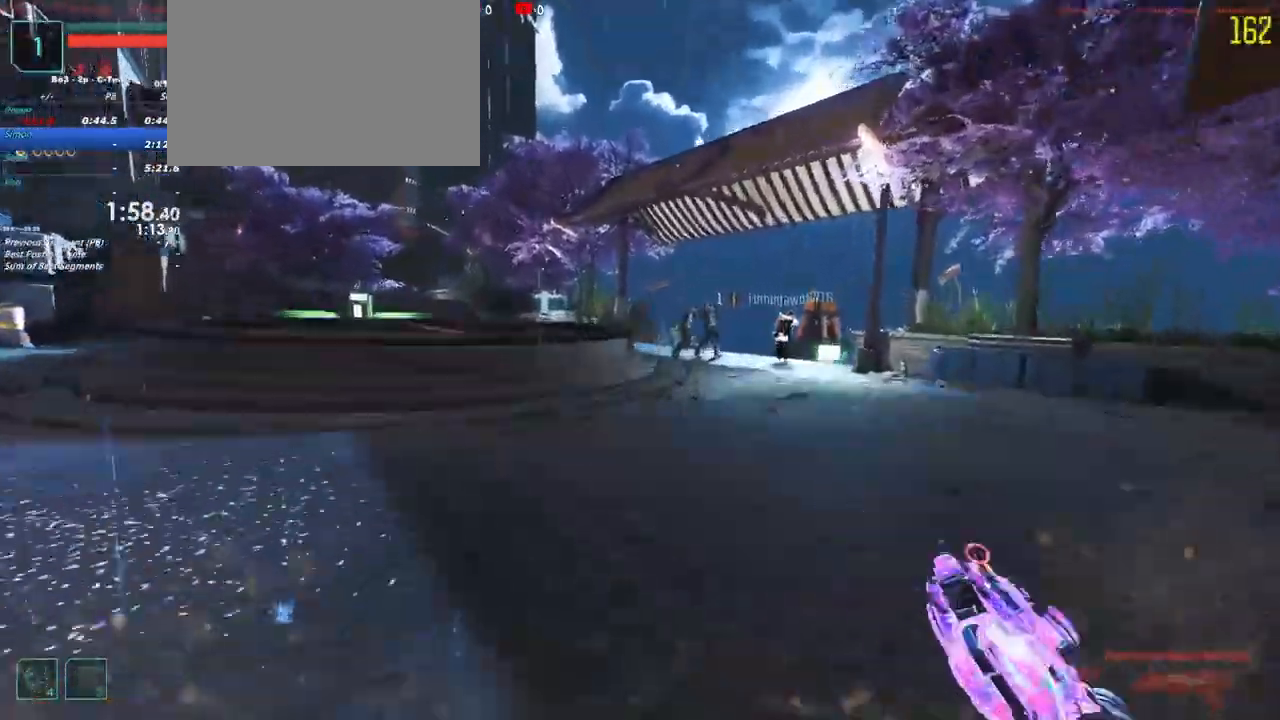
{"keys": ["d", "w"]}